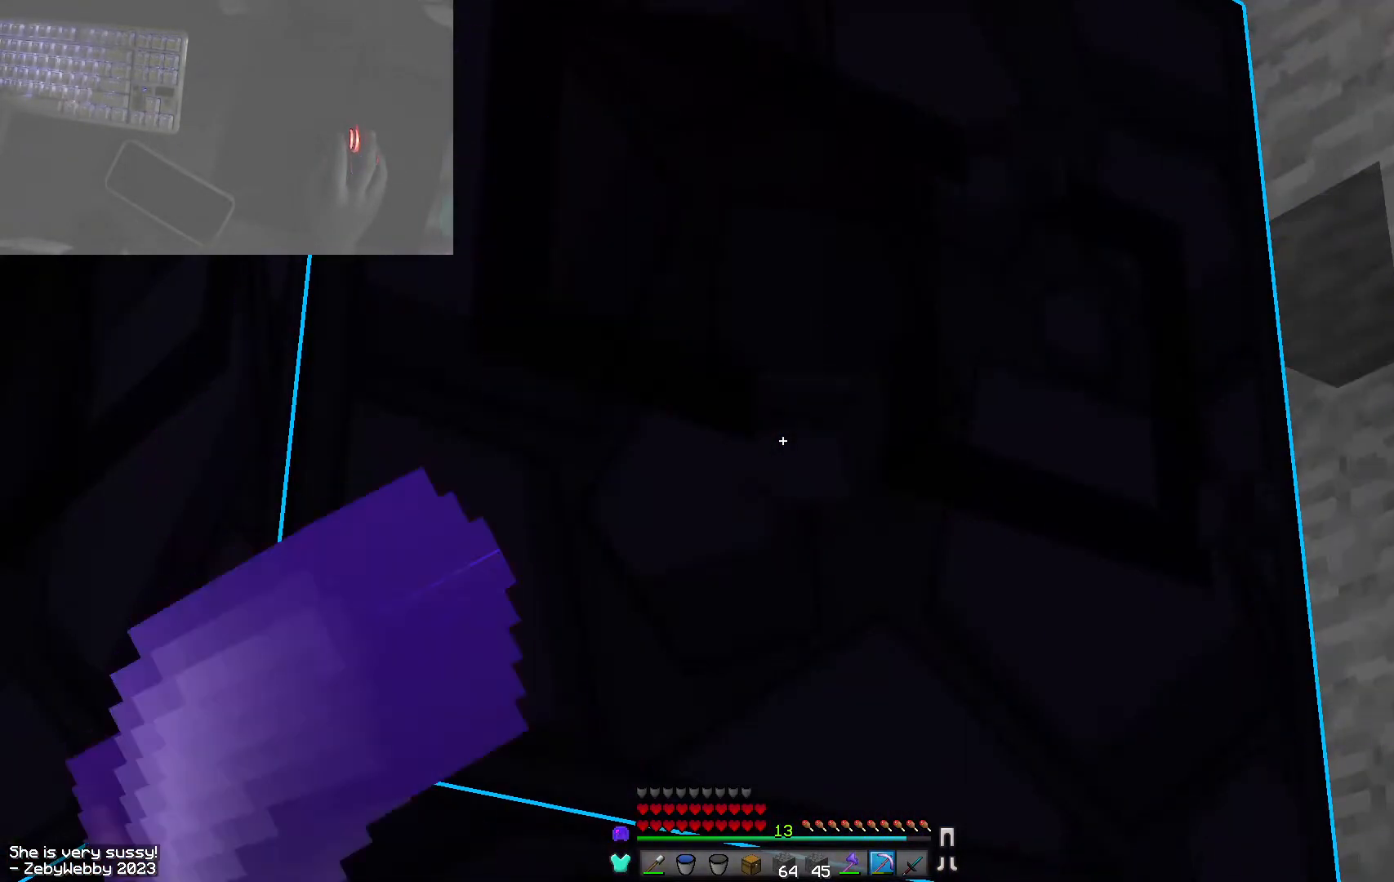
Gameplay with keyboard and mouse; each line is a JSON object with the keys and mouse buttons held at the frame after it. "events" lists presses ("down") and releases ("up") of "a", "d", "s", "sneak", "space", "w", "mouse_left" and "mouse_right" between this image and that frame as [ms after this image, input, new state], when the widget could be followed in between. "mouse_left", "mouse_right" = the "left", "right" buttons of the "mouse" list. No other keys are recorded. Fast repeated clicks can show as one long hold. Mouse movement is not recorded. Key names are as the overlay labels them; some are game actions (e.g. jump) rather than physical keys.
{"keys": [], "mouse": ["left"], "events": []}
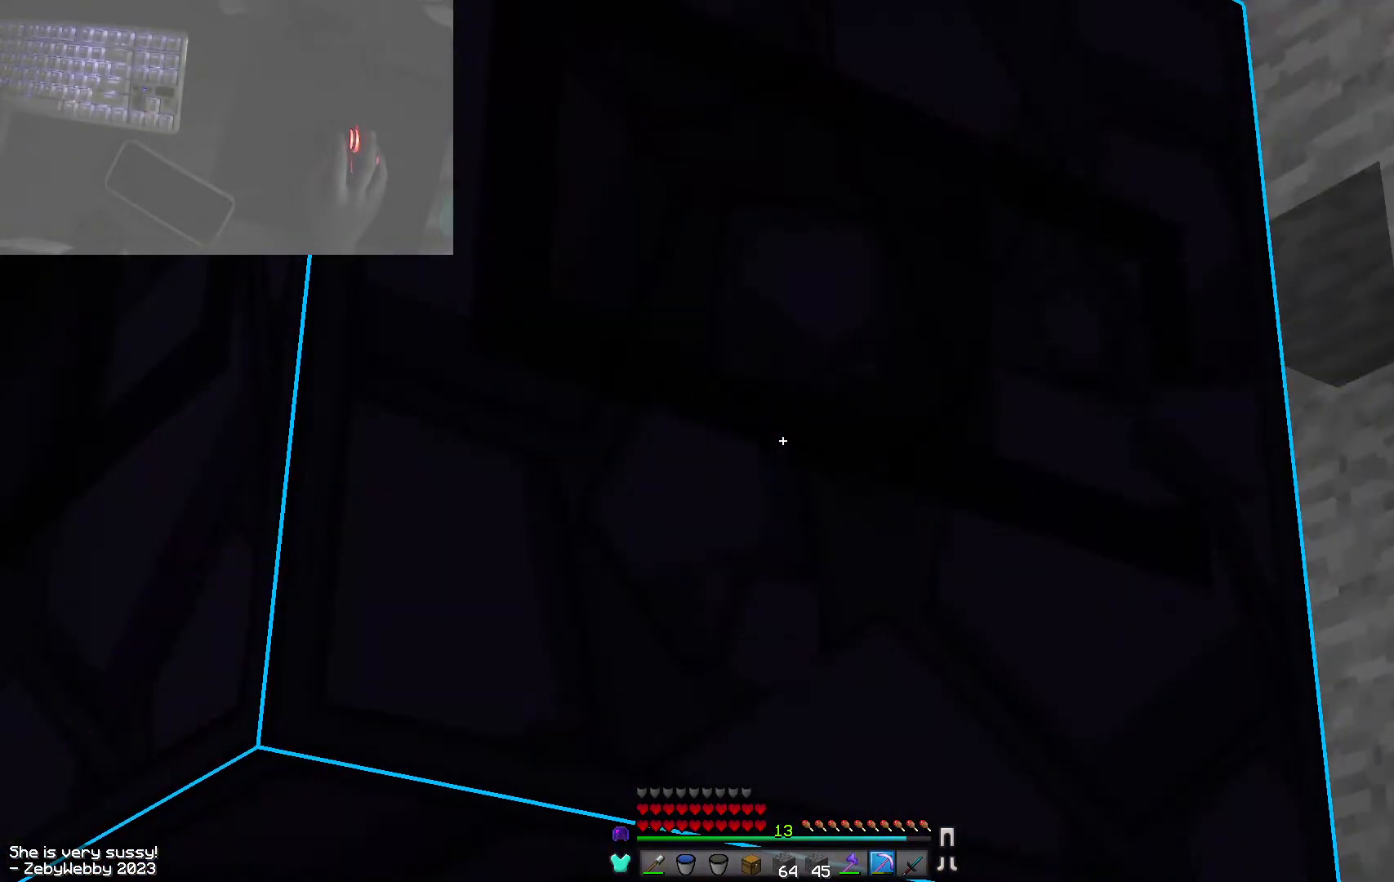
{"keys": [], "mouse": ["left"], "events": []}
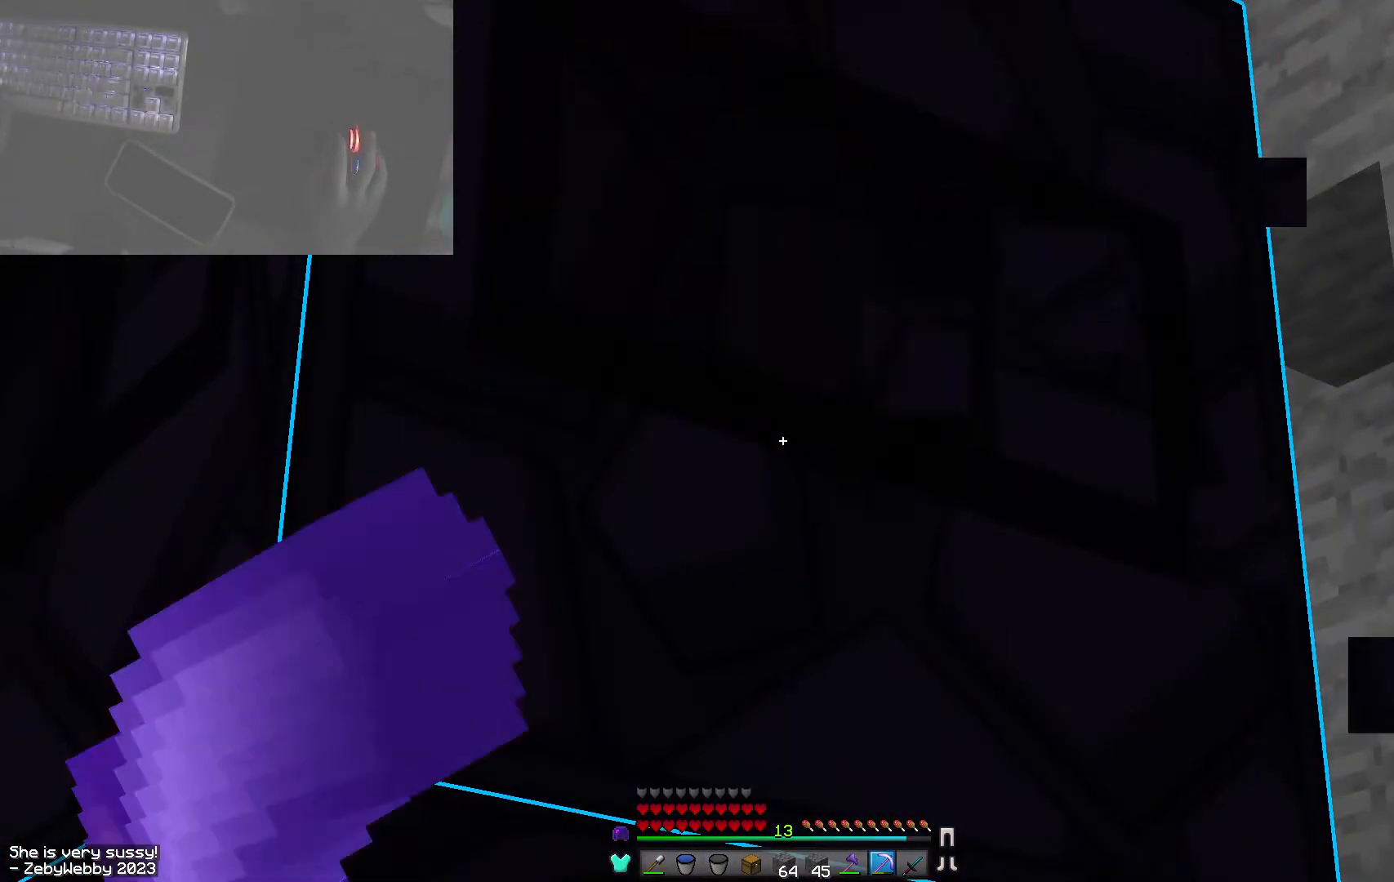
{"keys": [], "mouse": ["left"], "events": []}
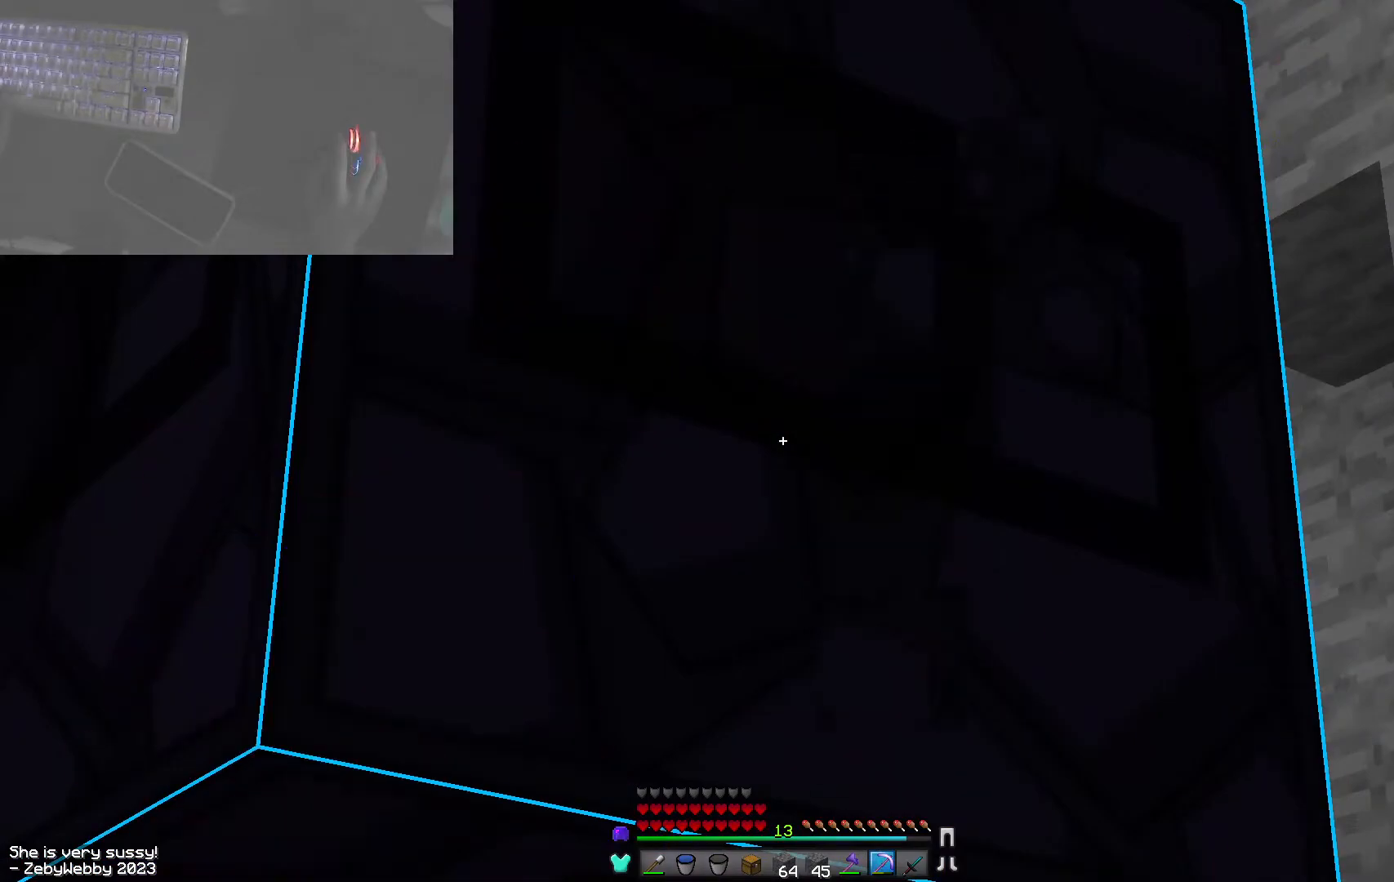
{"keys": [], "mouse": ["left"], "events": []}
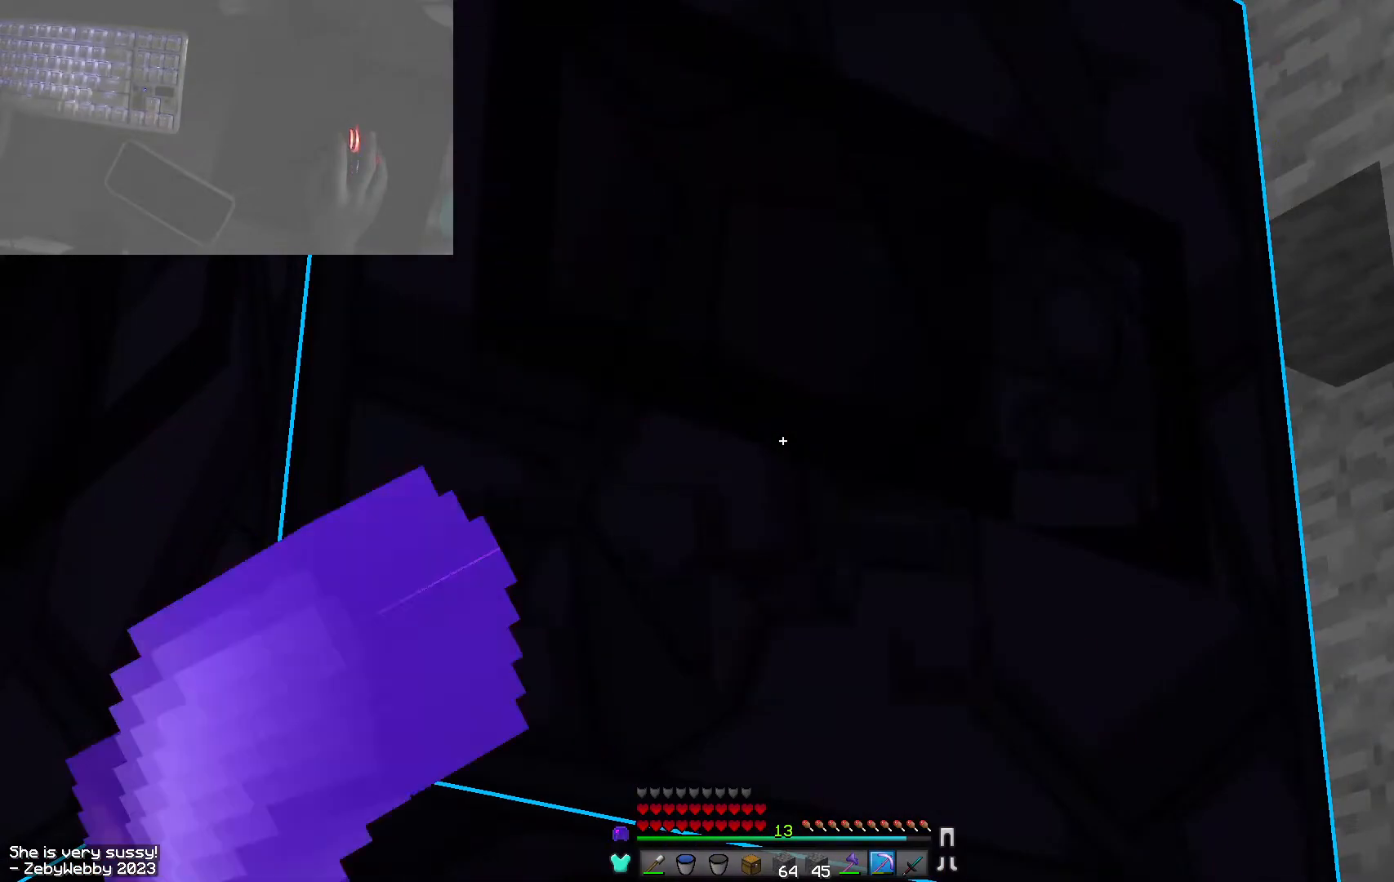
{"keys": [], "mouse": ["left"], "events": []}
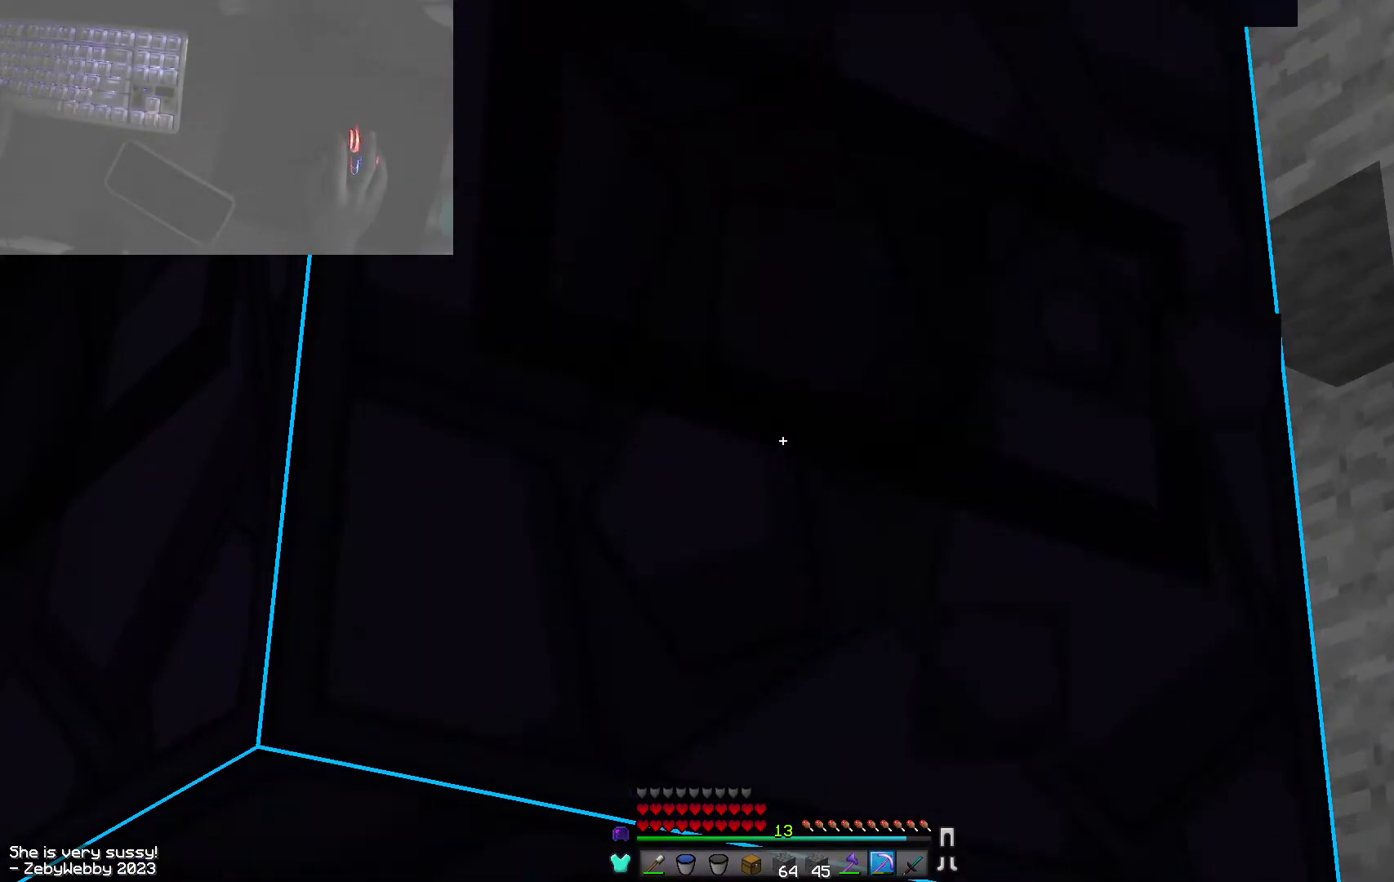
{"keys": [], "mouse": ["left"], "events": []}
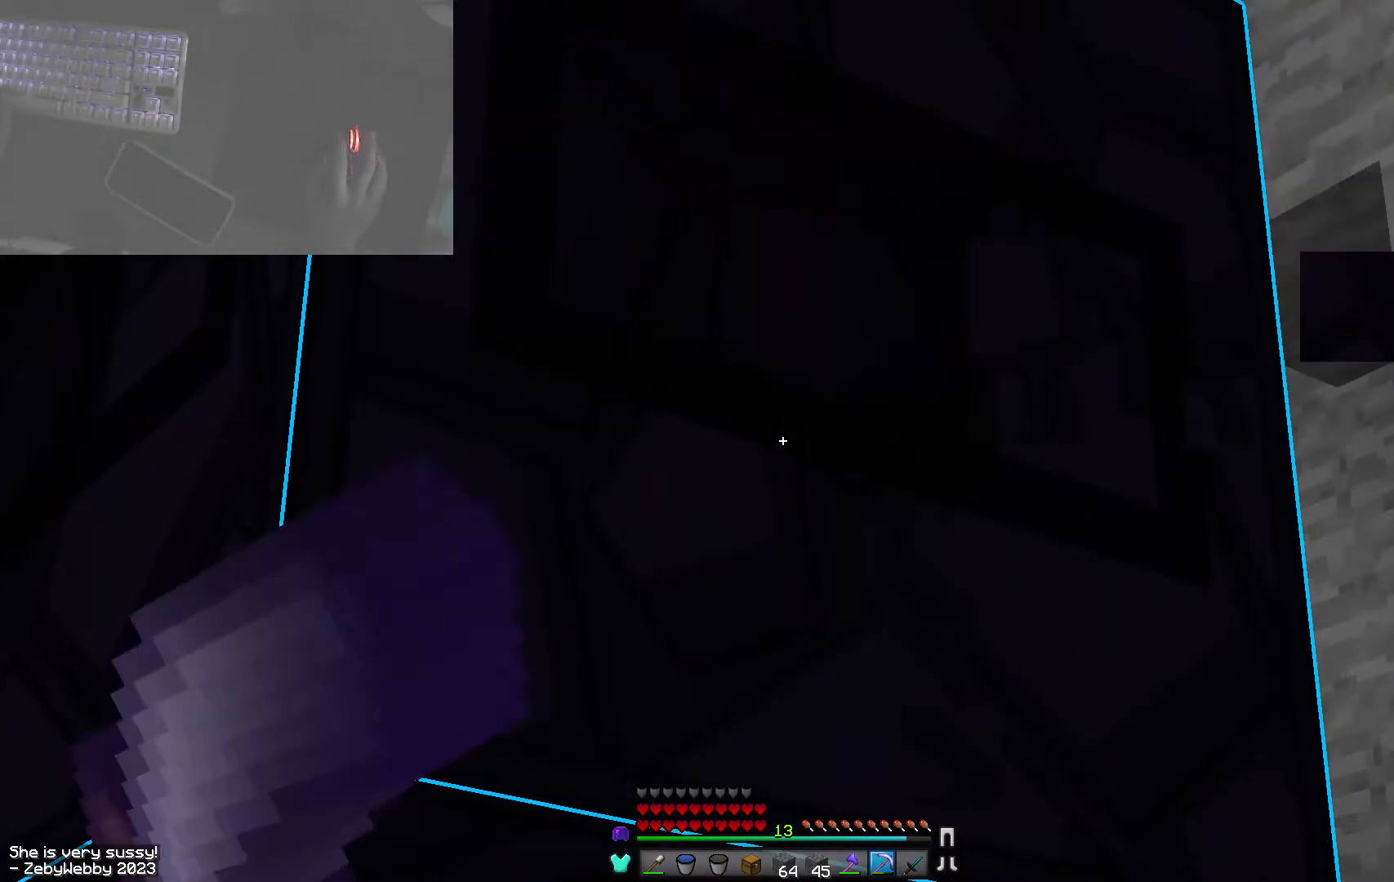
{"keys": [], "mouse": ["left"], "events": []}
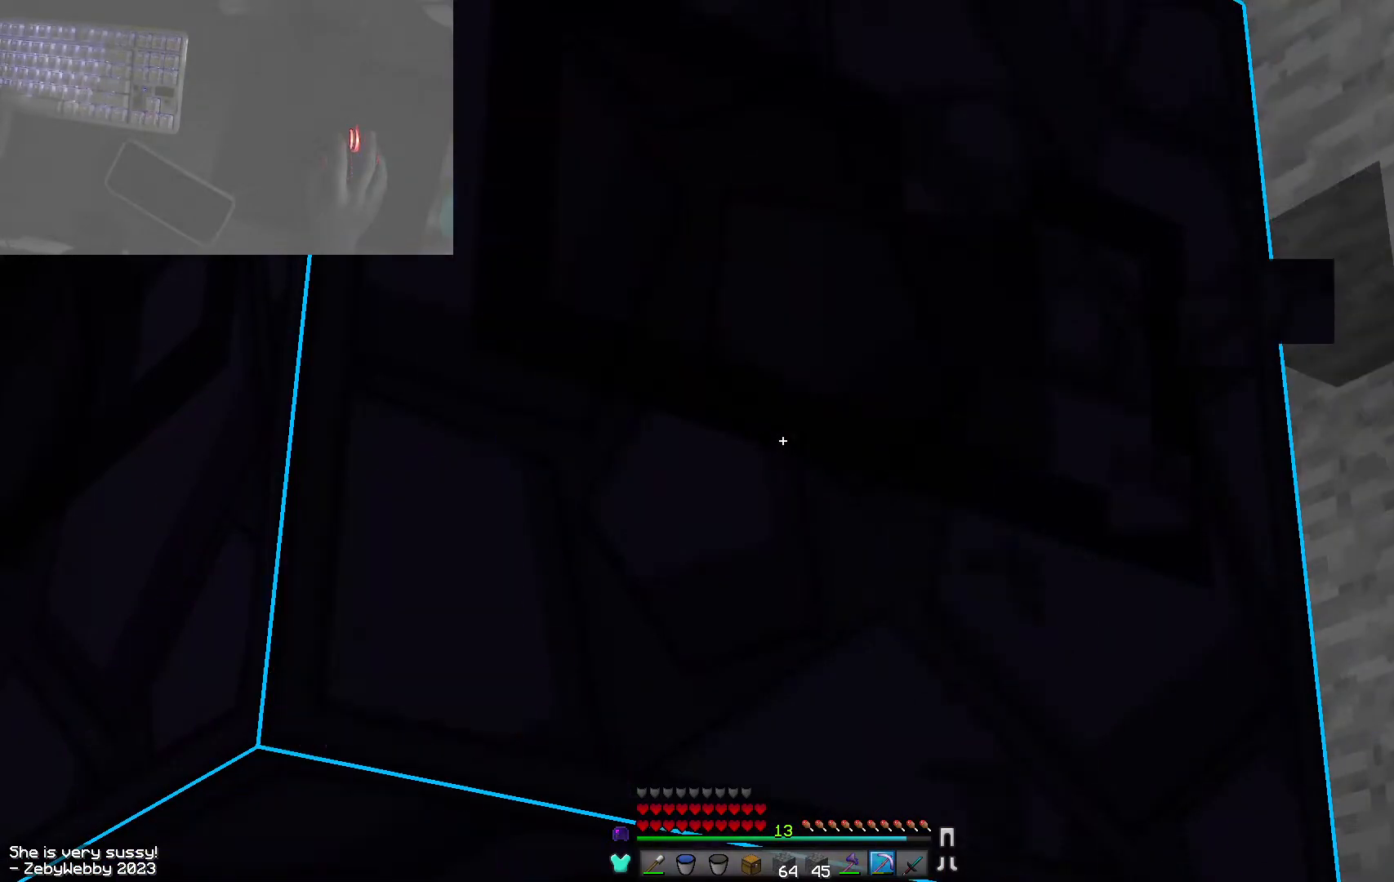
{"keys": [], "mouse": ["left"], "events": []}
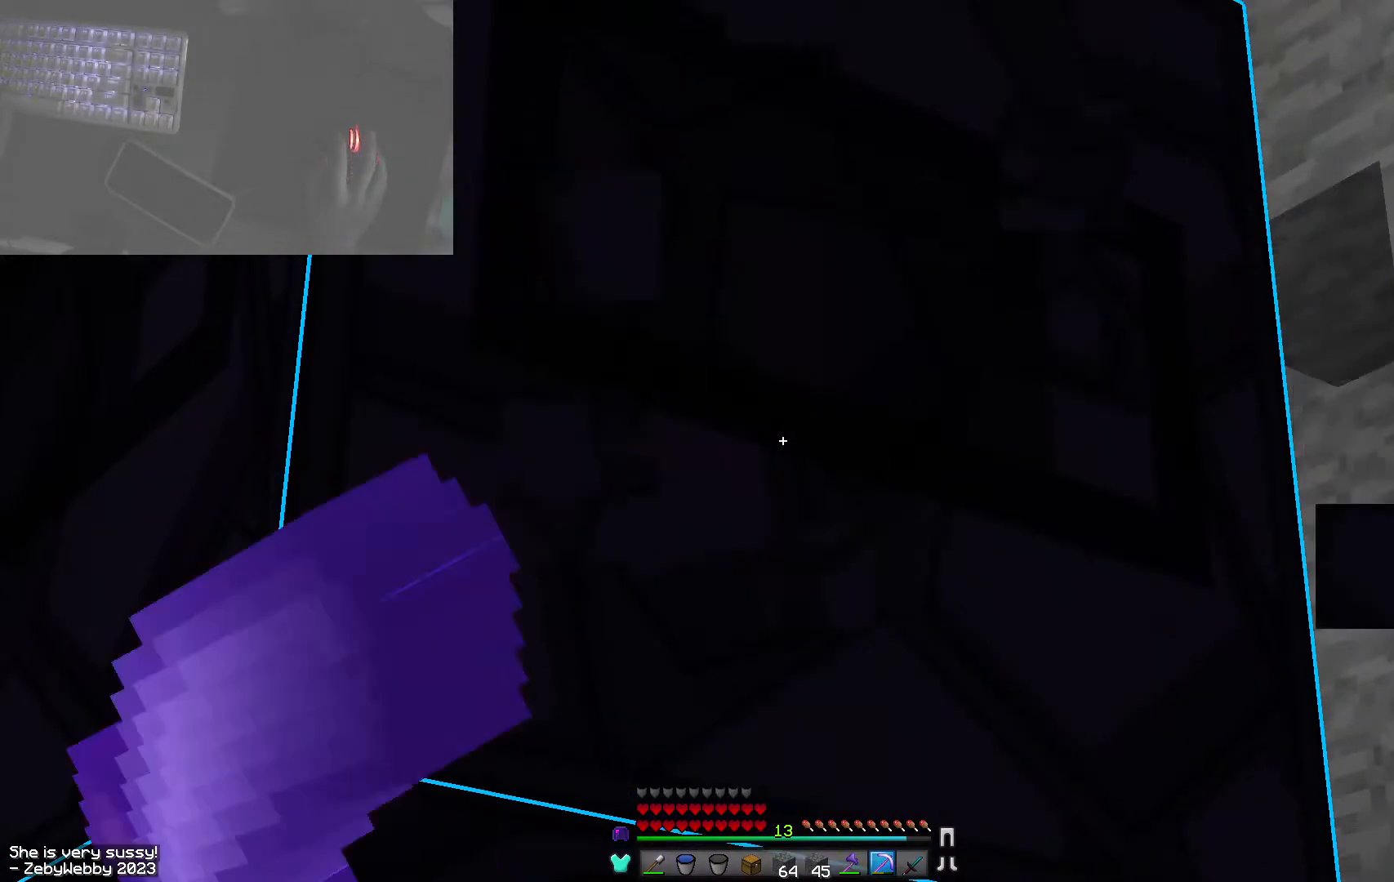
{"keys": [], "mouse": ["left"], "events": []}
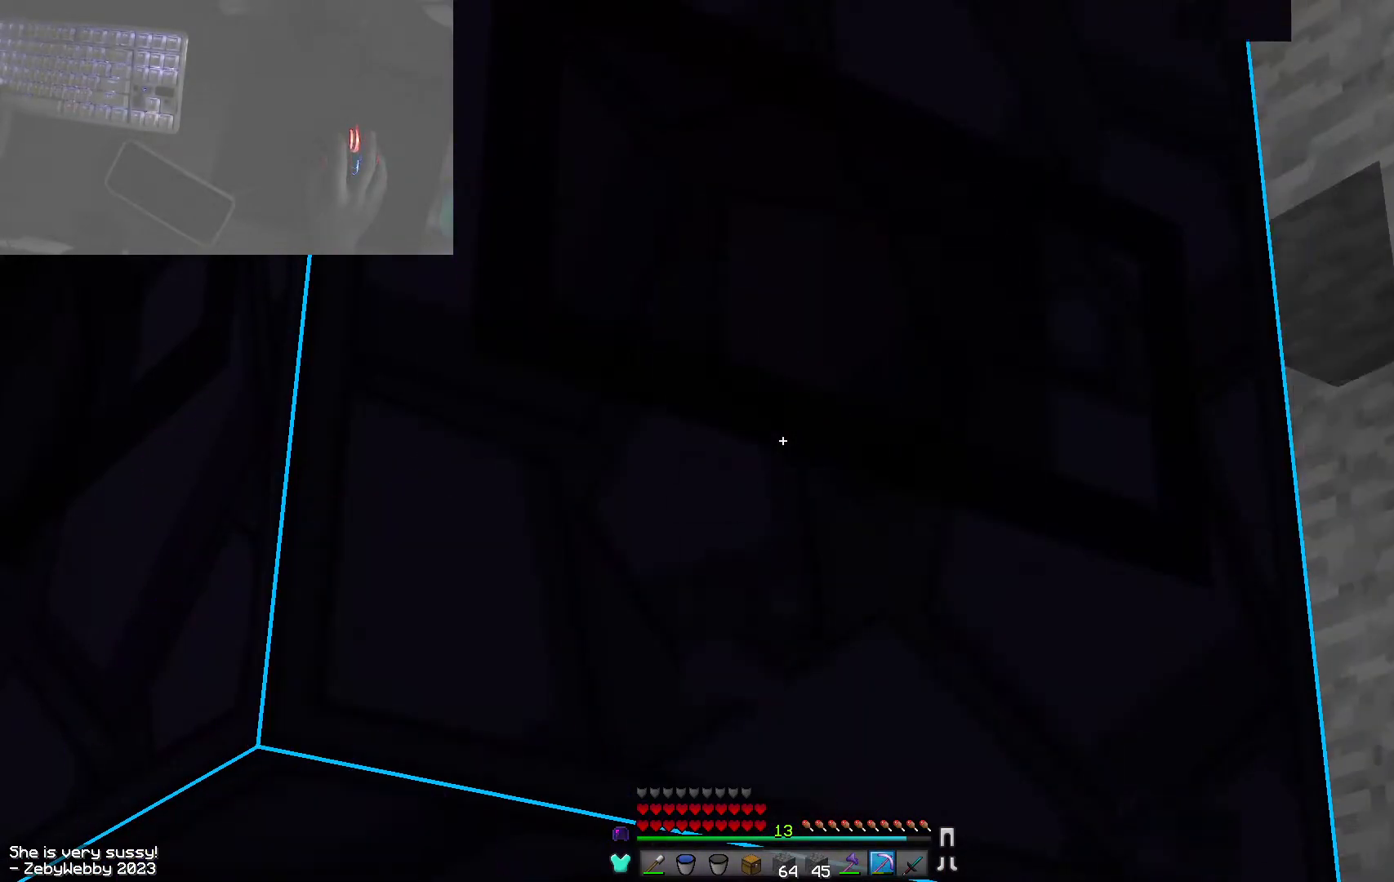
{"keys": [], "mouse": ["left"], "events": []}
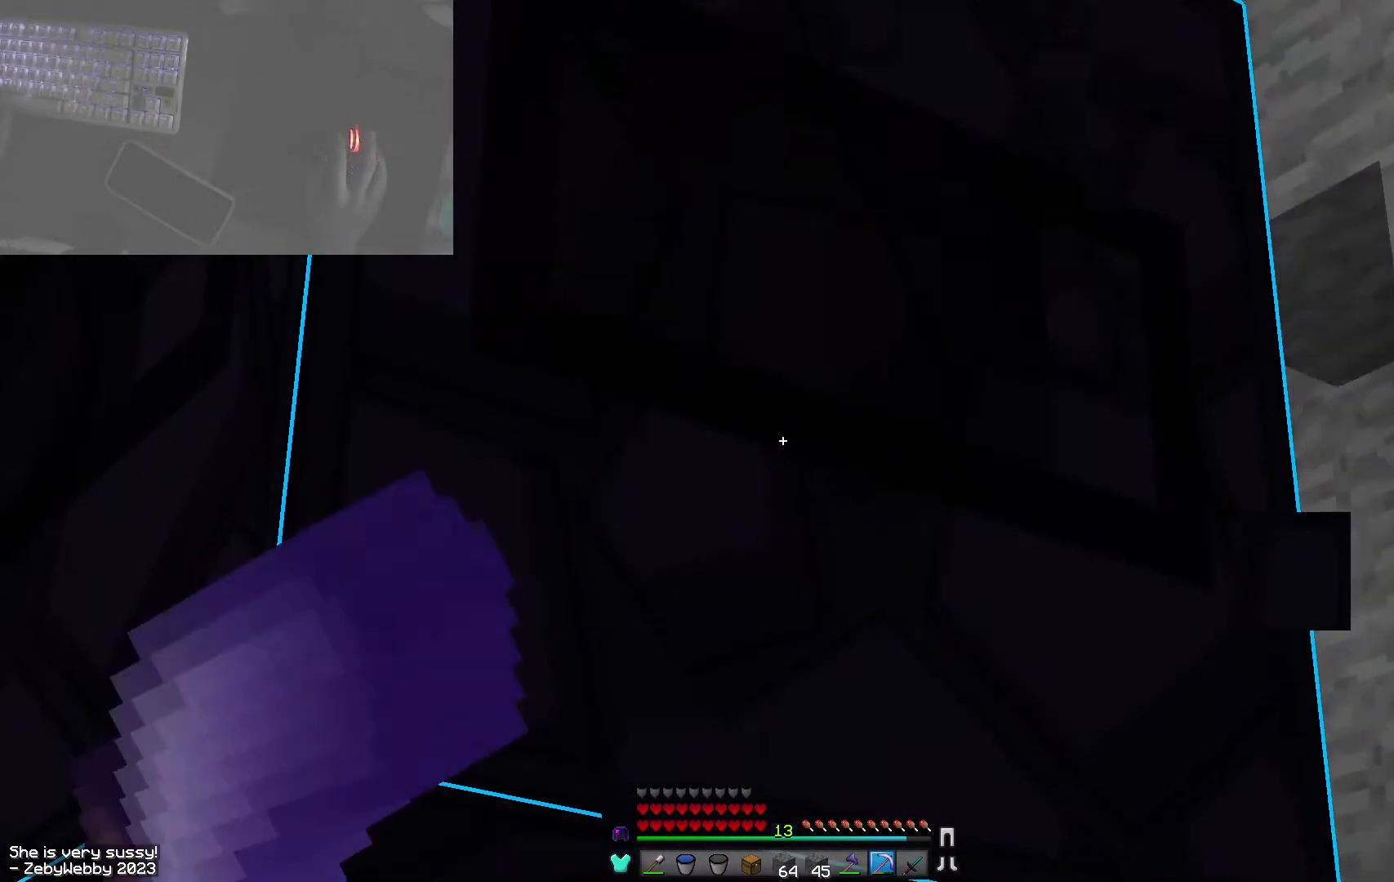
{"keys": [], "mouse": ["left"], "events": []}
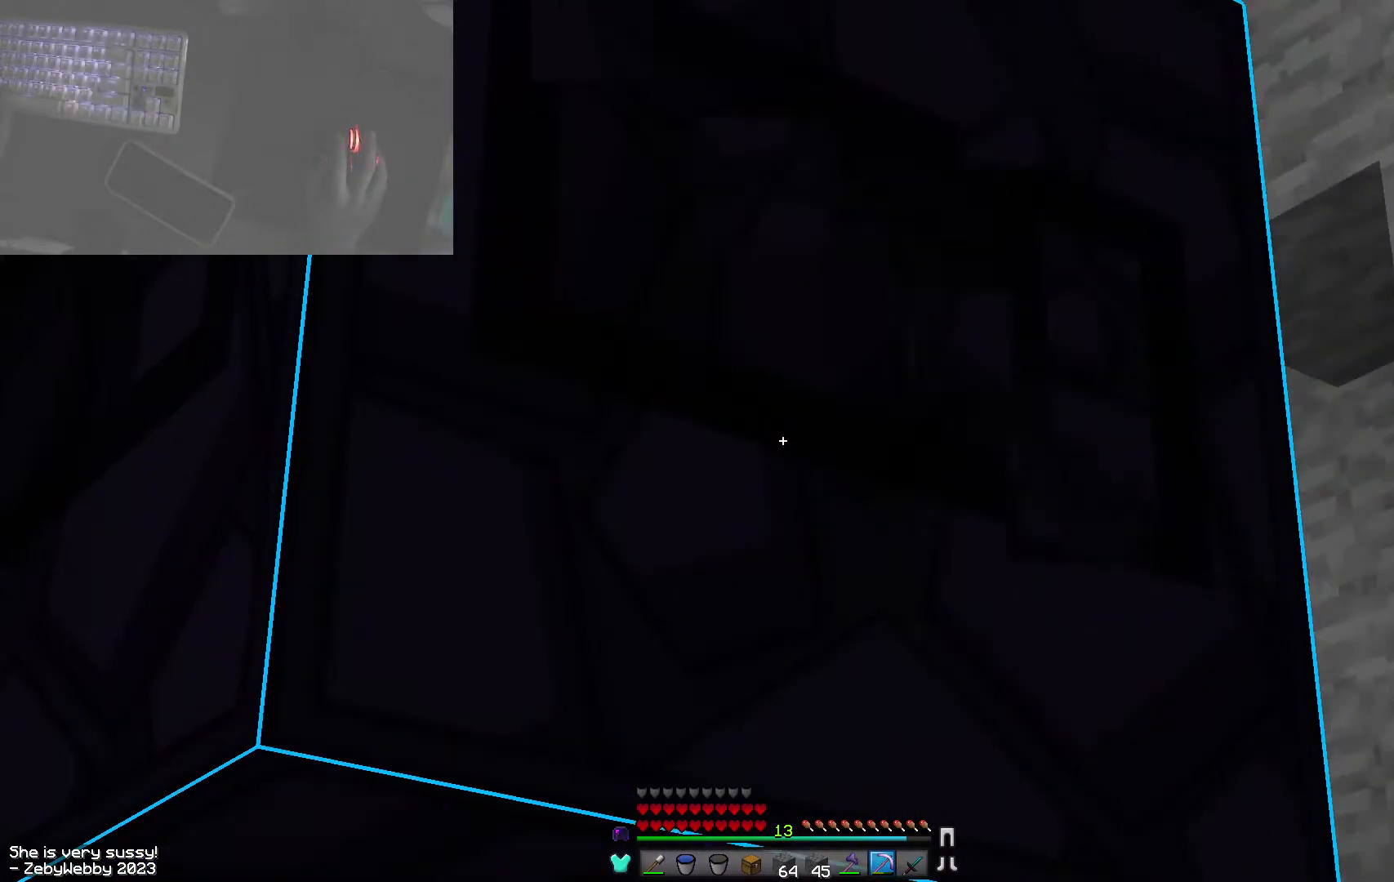
{"keys": [], "mouse": ["left"], "events": []}
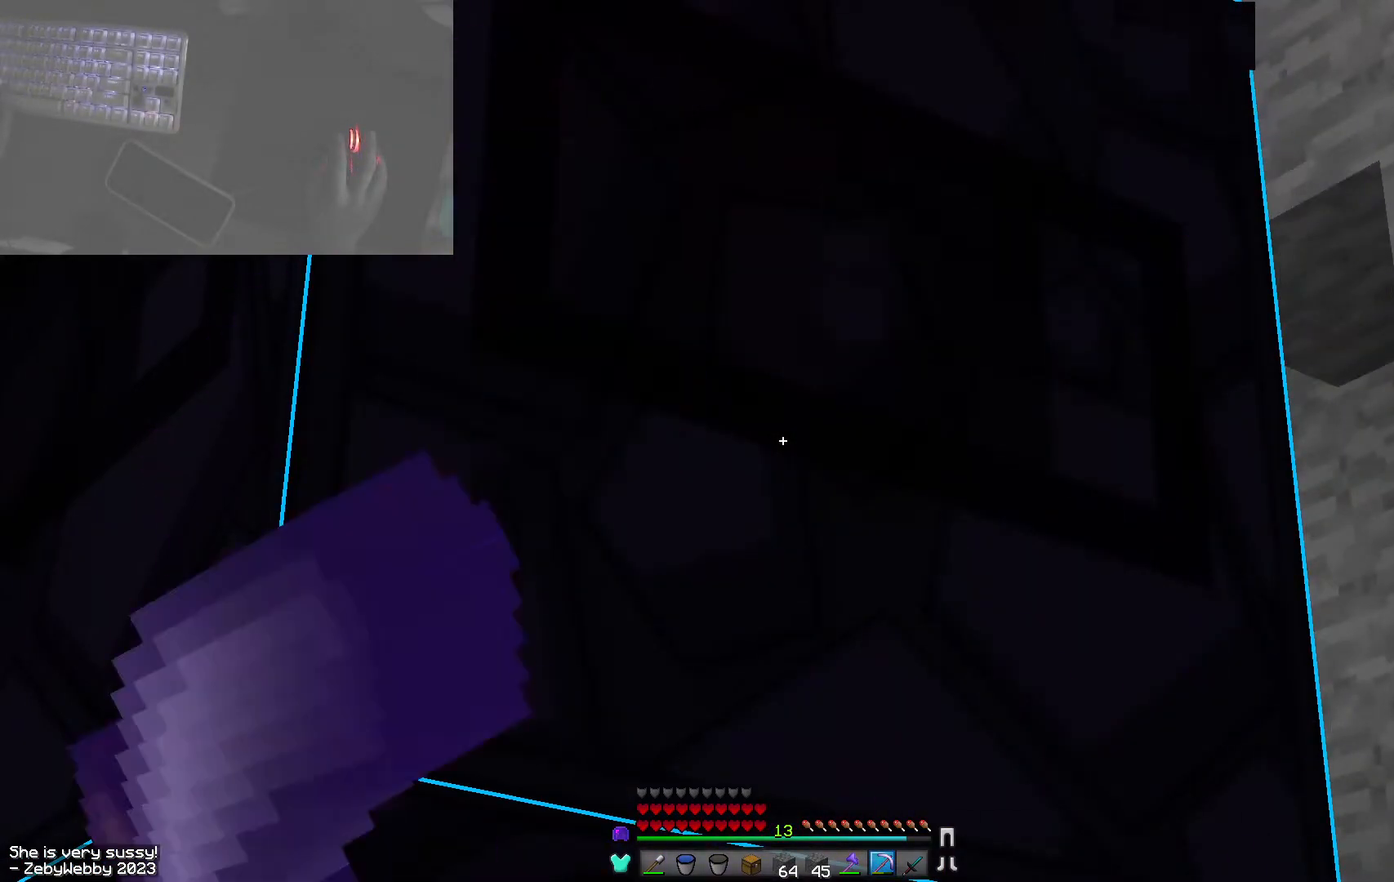
{"keys": [], "mouse": ["left"], "events": []}
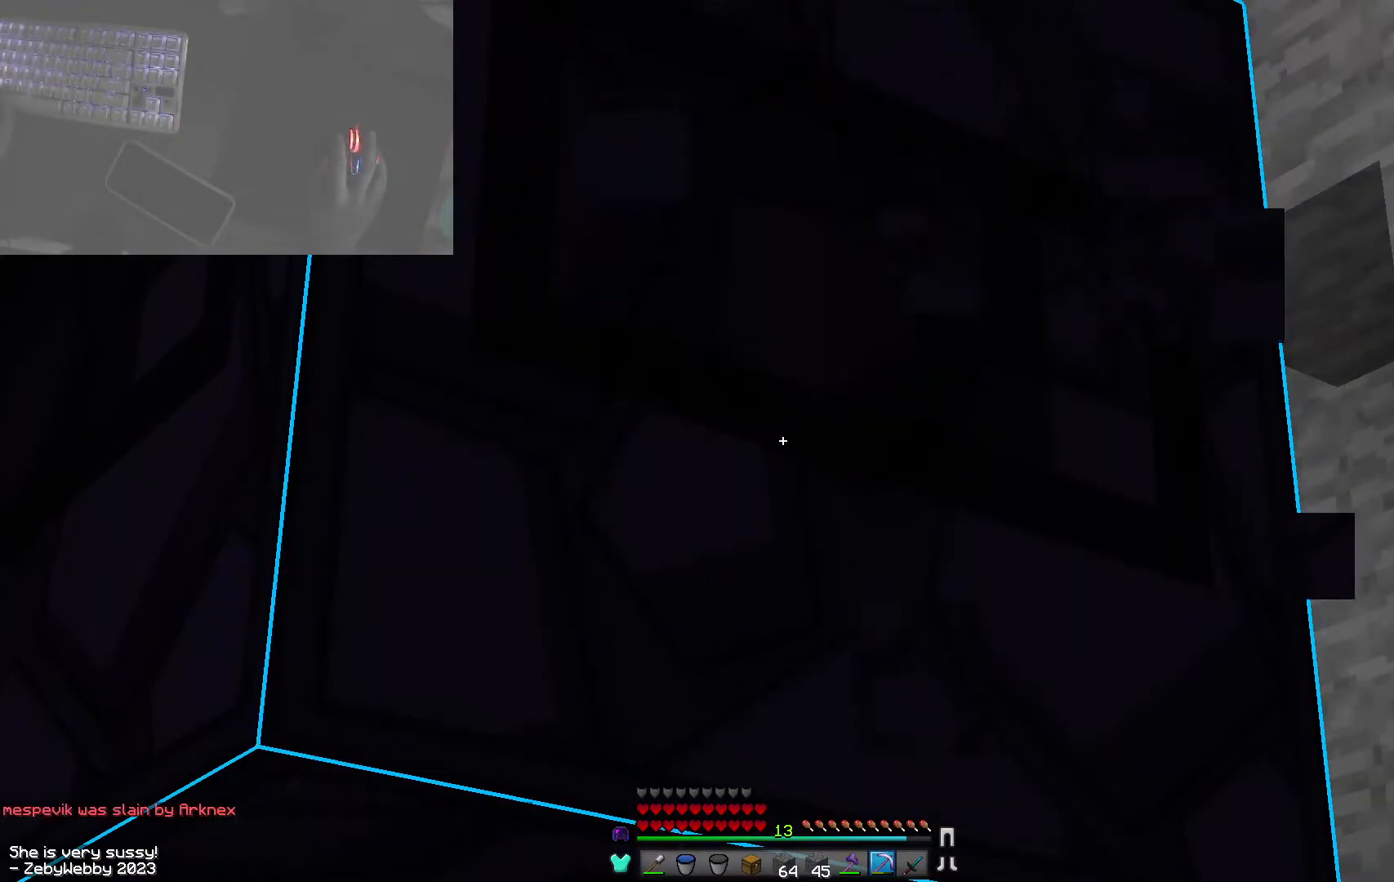
{"keys": ["sneak"], "mouse": ["left"], "events": [[117, "sneak", "down"], [400, "sneak", "up"], [484, "sneak", "down"]]}
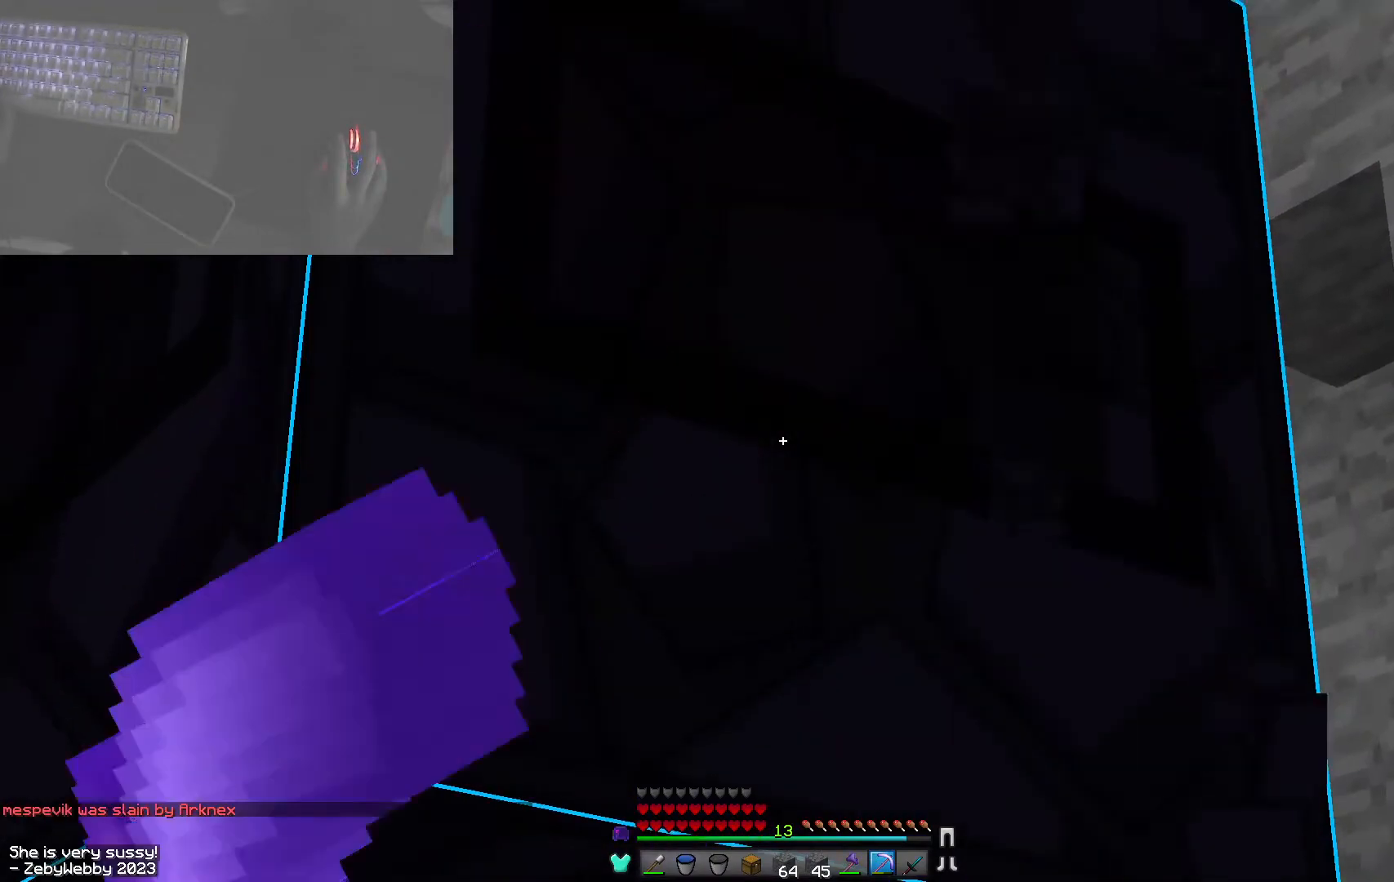
{"keys": [], "mouse": ["left"], "events": [[50, "sneak", "up"], [150, "sneak", "down"], [234, "sneak", "up"]]}
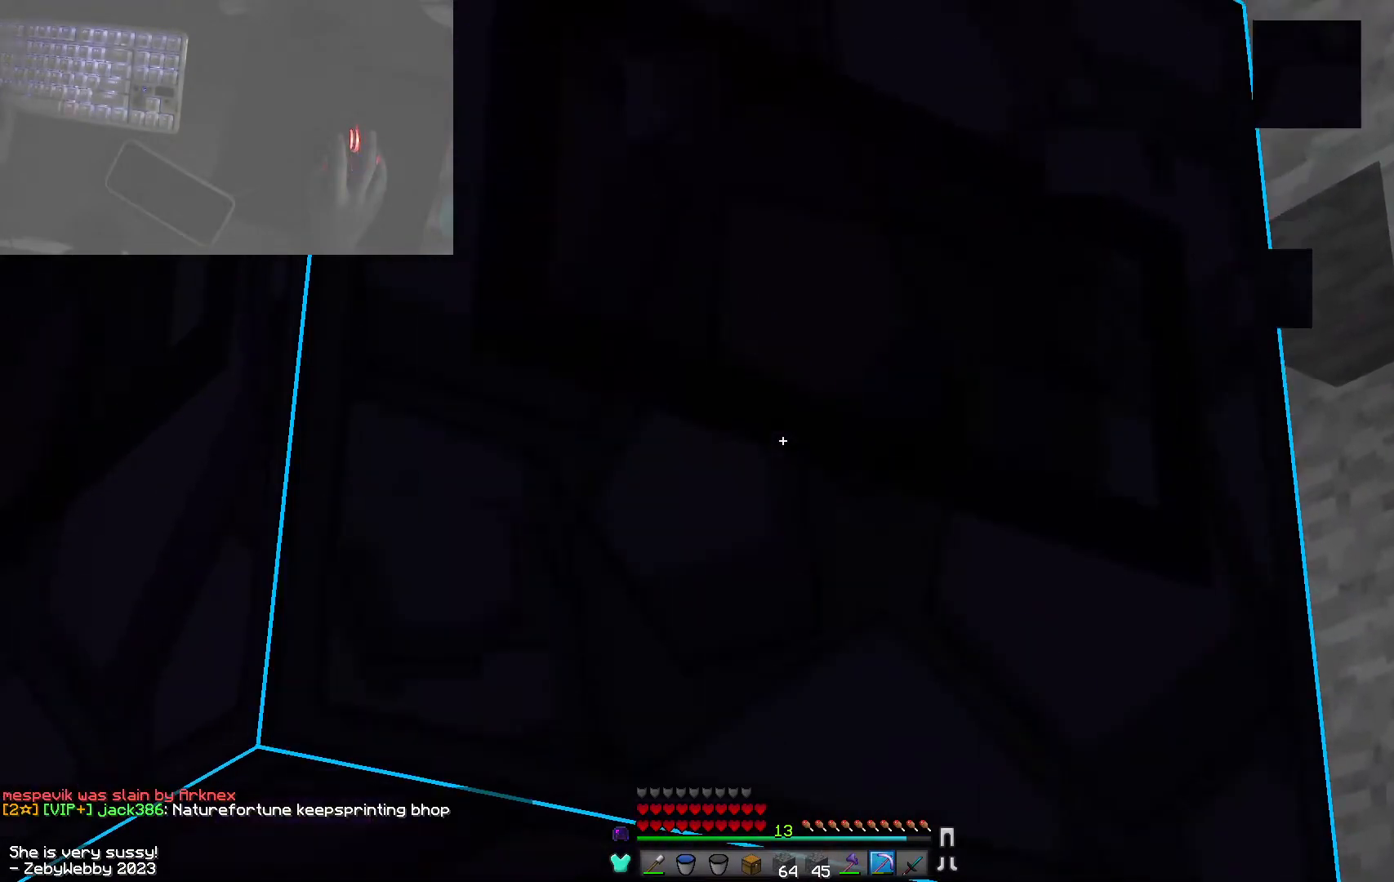
{"keys": [], "mouse": ["left"], "events": []}
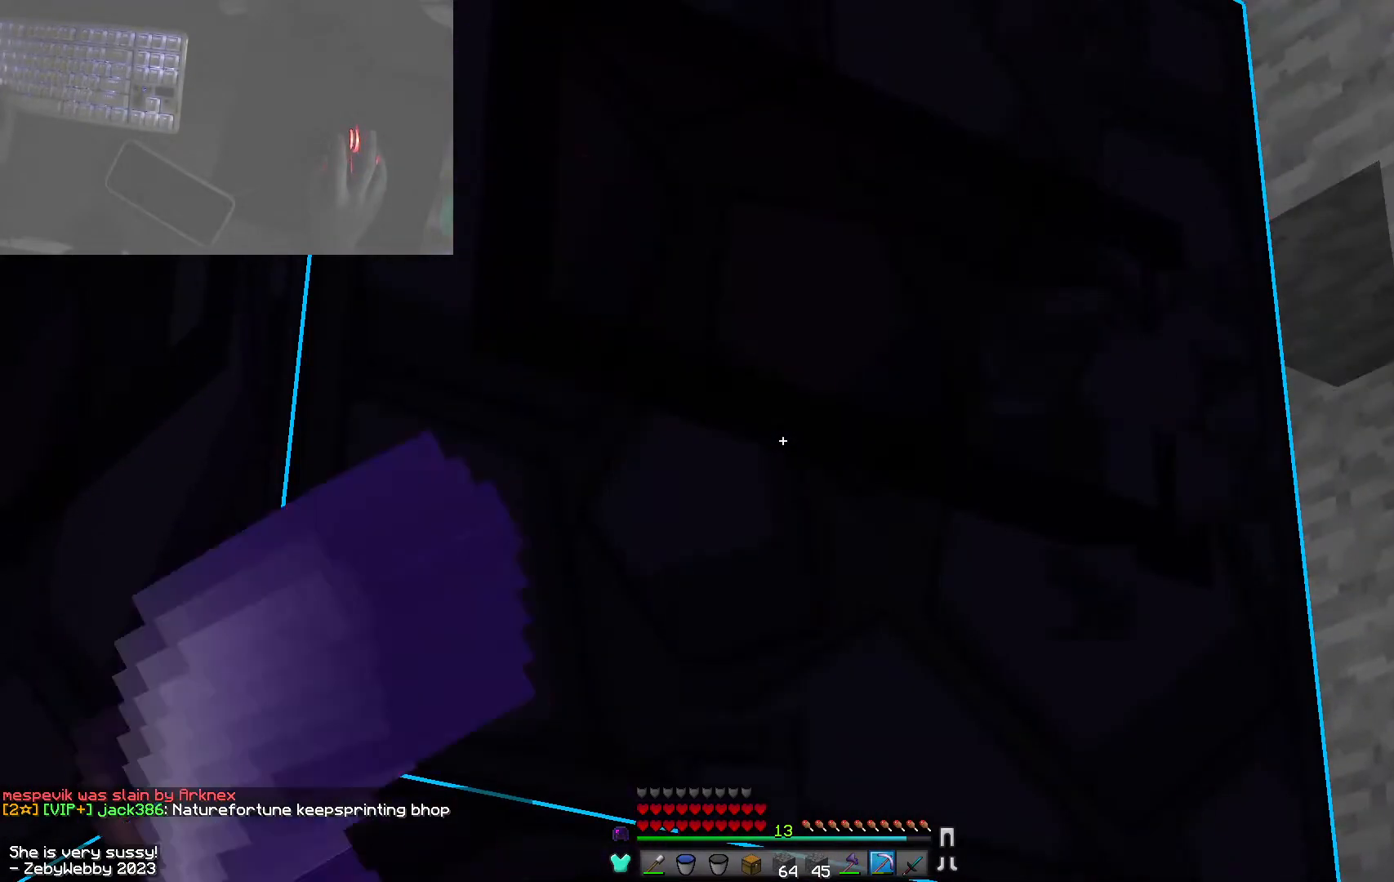
{"keys": [], "mouse": ["left"], "events": []}
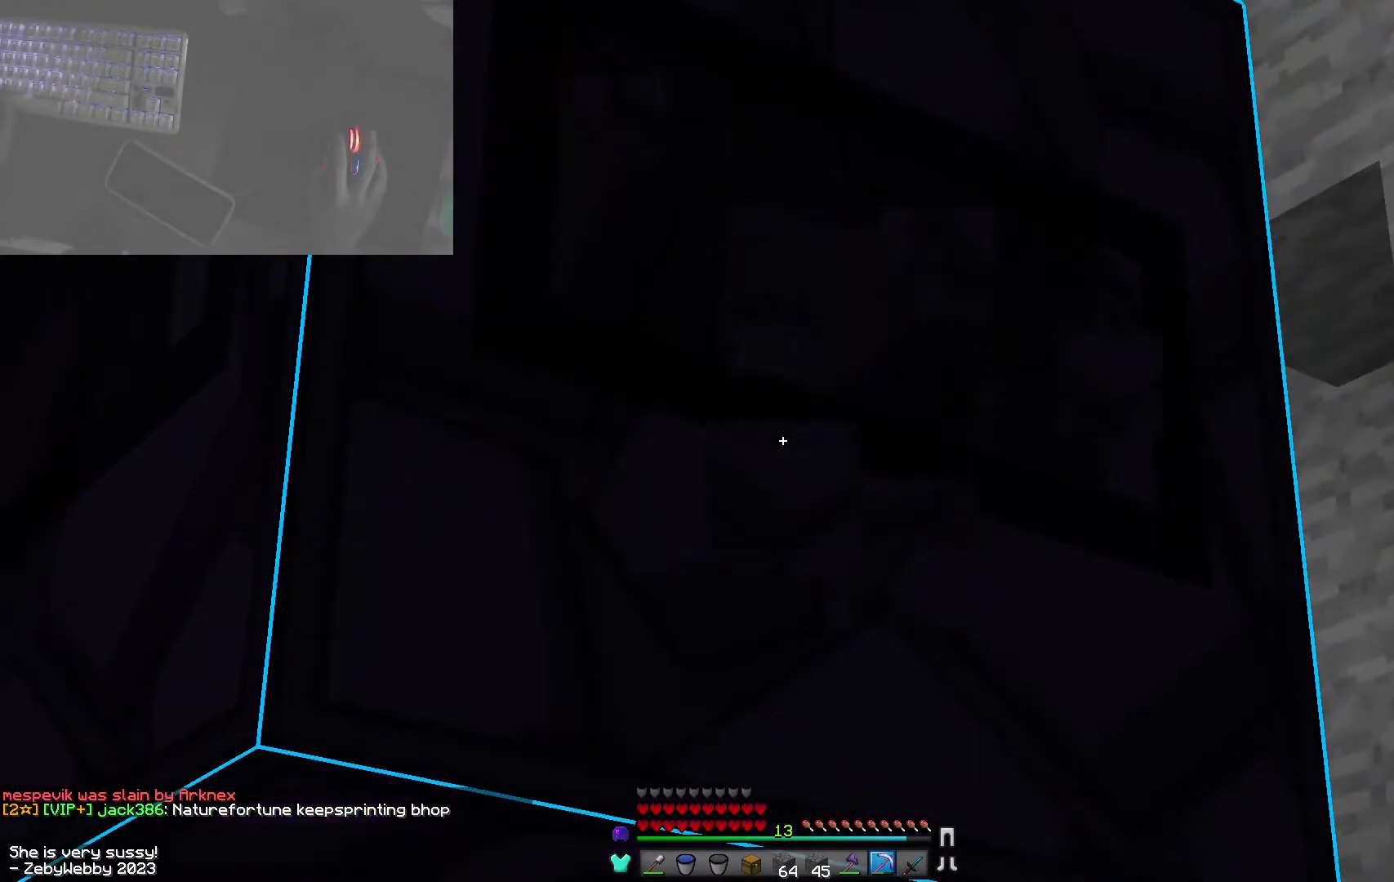
{"keys": [], "mouse": ["left"], "events": []}
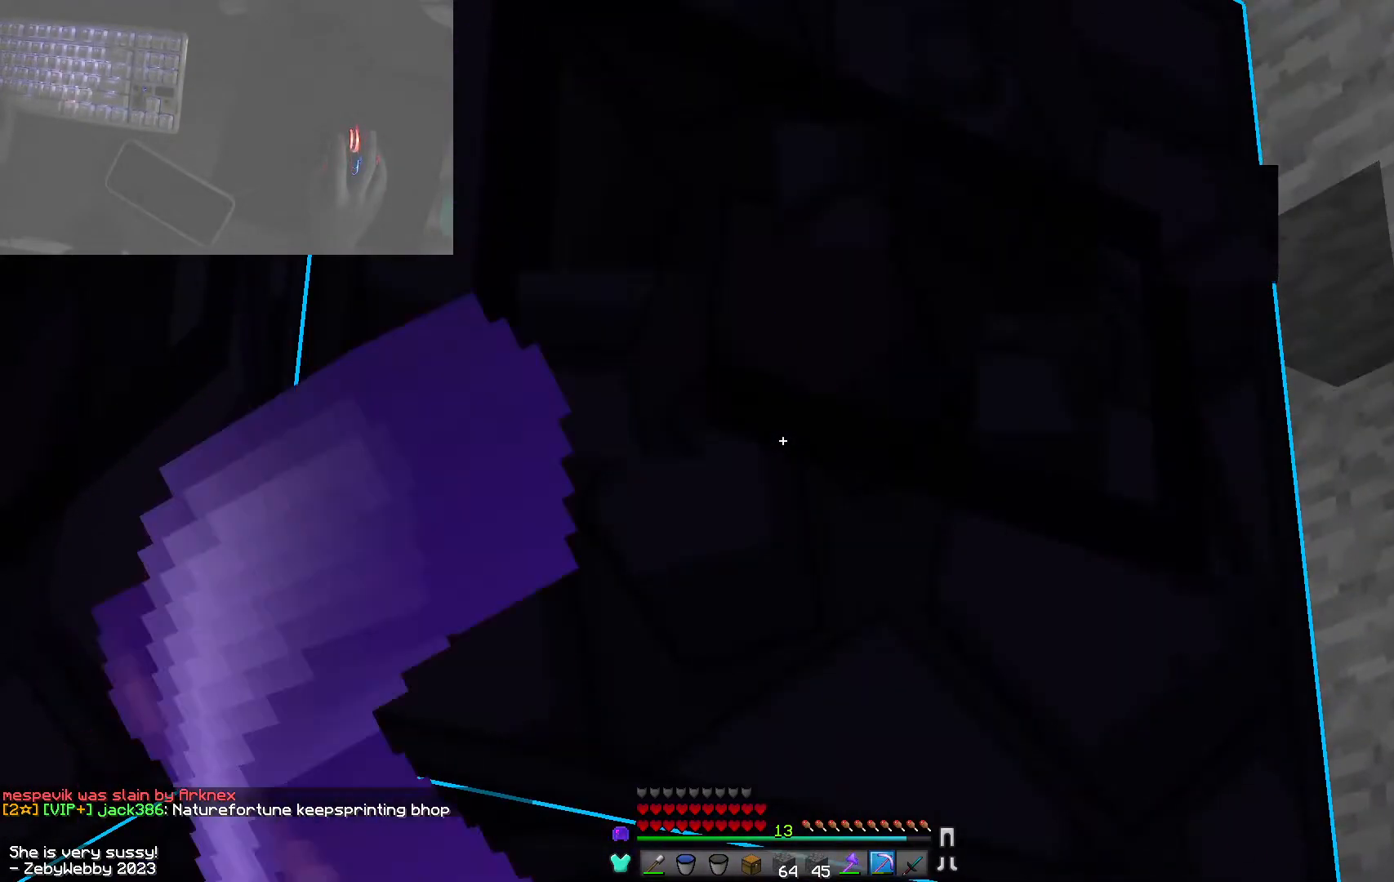
{"keys": [], "mouse": ["left"], "events": []}
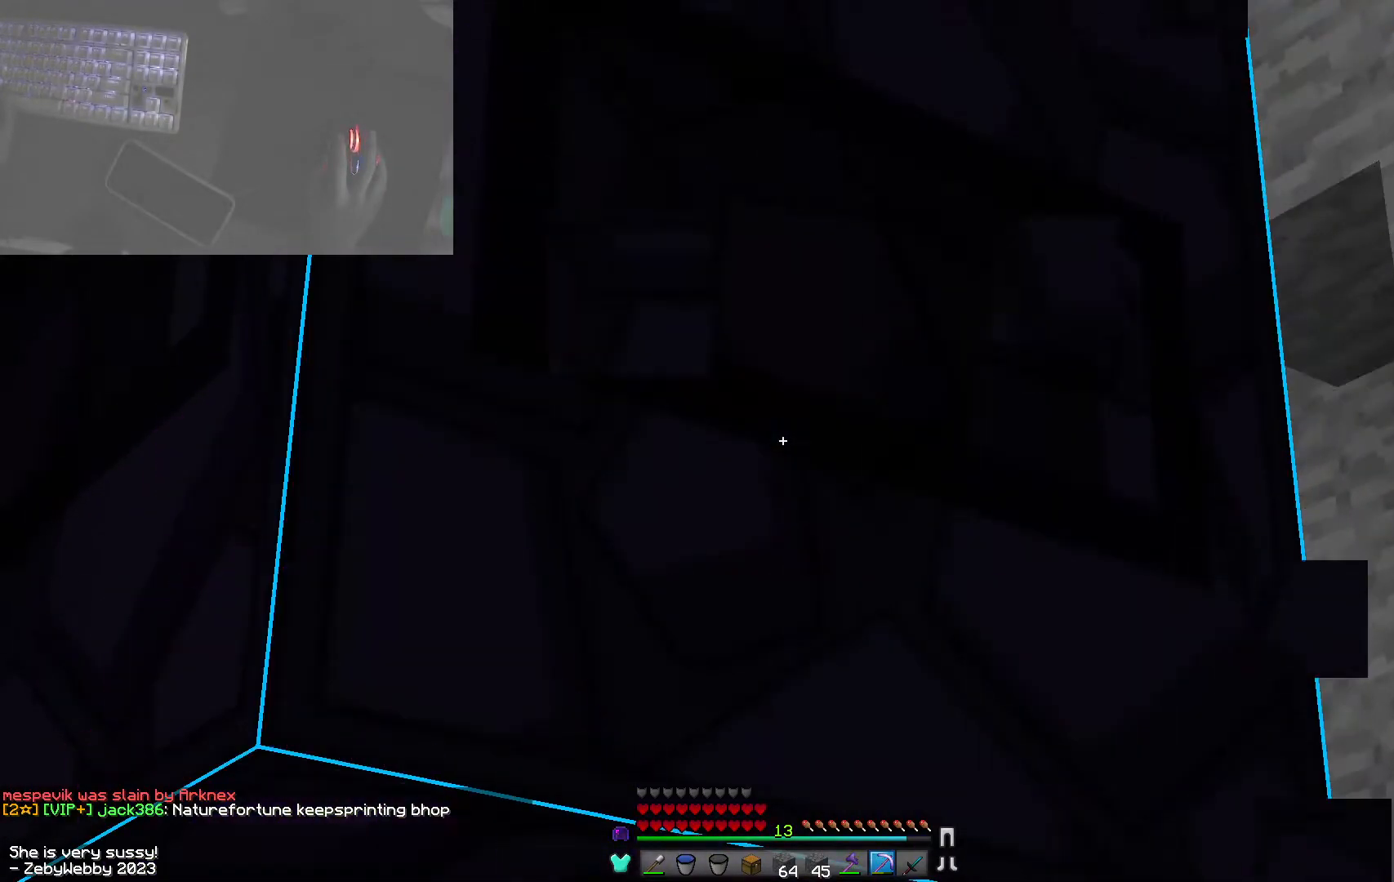
{"keys": [], "mouse": ["left"], "events": []}
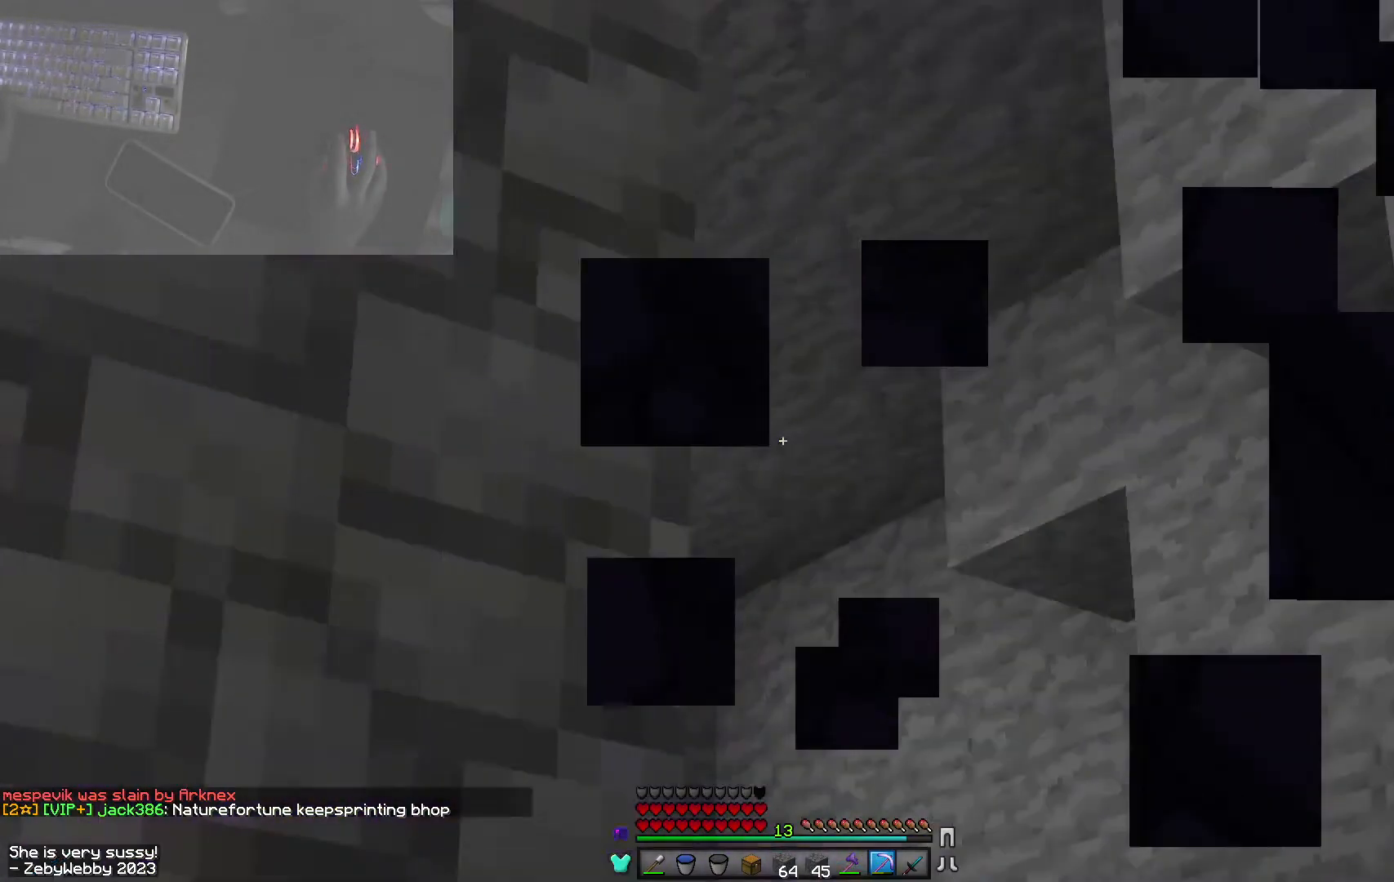
{"keys": ["w"], "mouse": [], "events": [[67, "mouse_left", "up"], [384, "w", "down"]]}
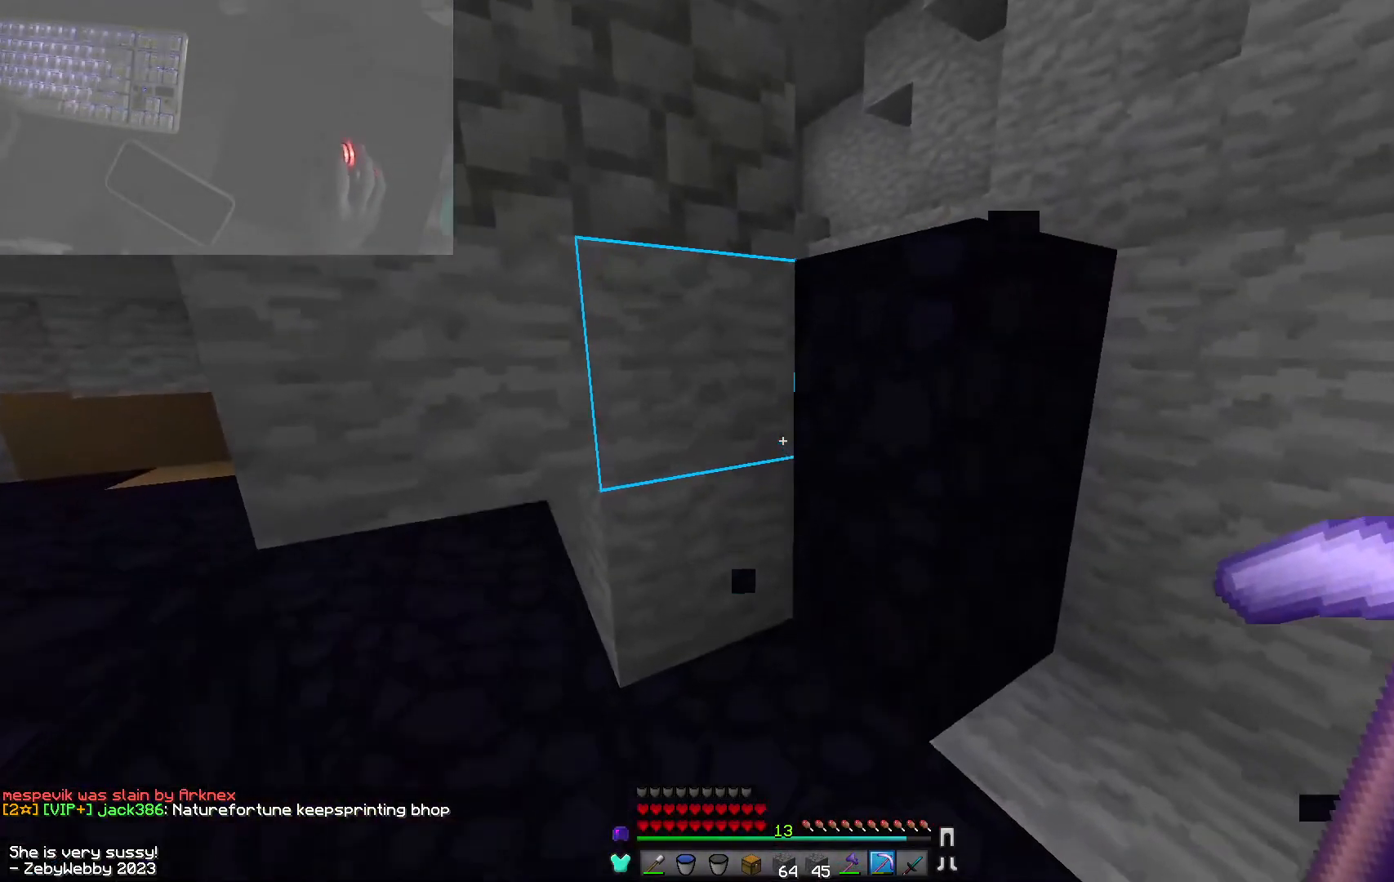
{"keys": [], "mouse": [], "events": [[84, "a", "down"], [150, "w", "up"], [217, "a", "up"], [284, "s", "down"], [434, "s", "up"]]}
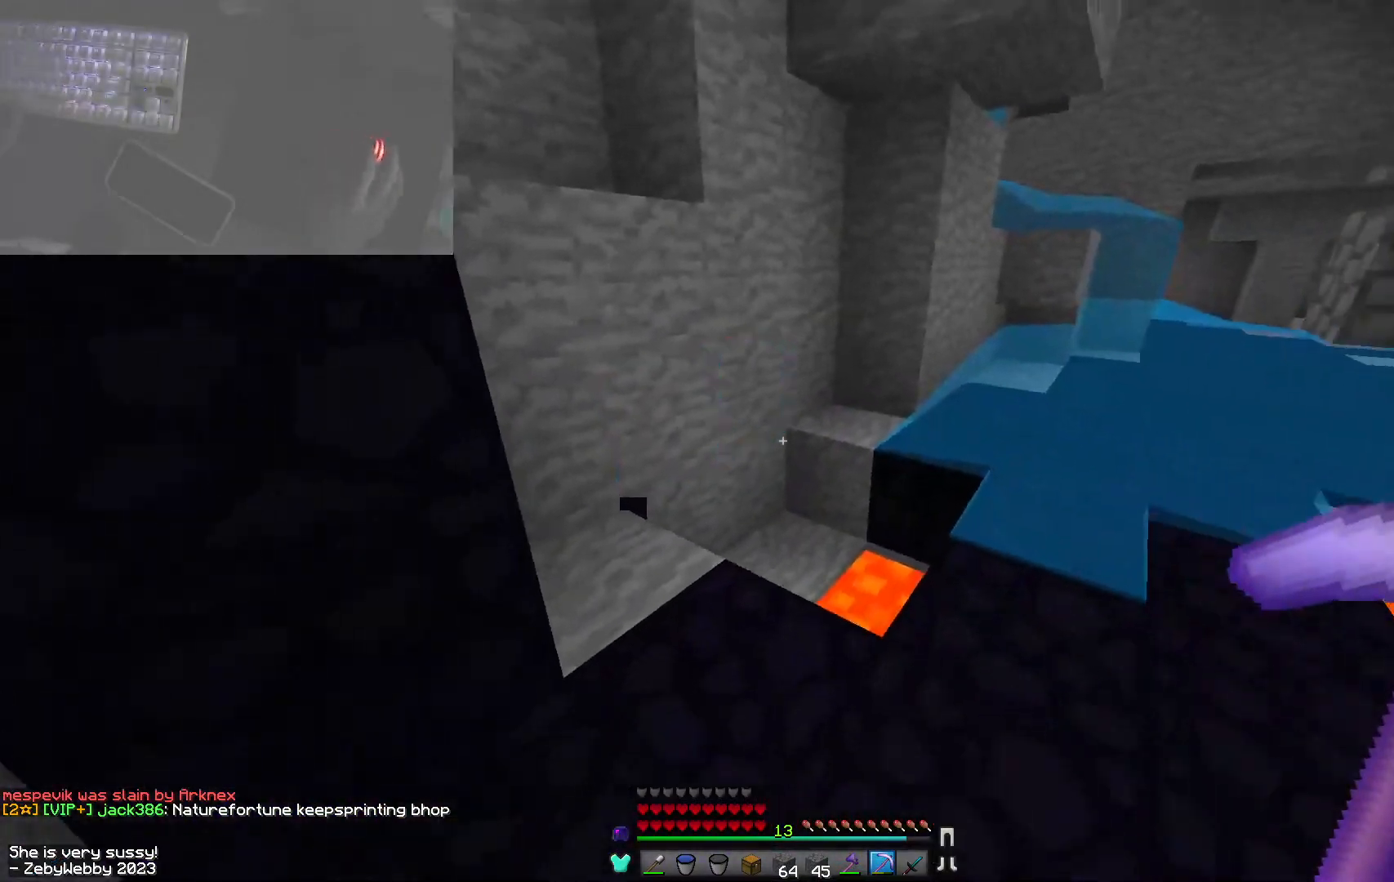
{"keys": [], "mouse": [], "events": [[34, "w", "down"], [100, "d", "down"], [167, "w", "up"], [250, "d", "up"]]}
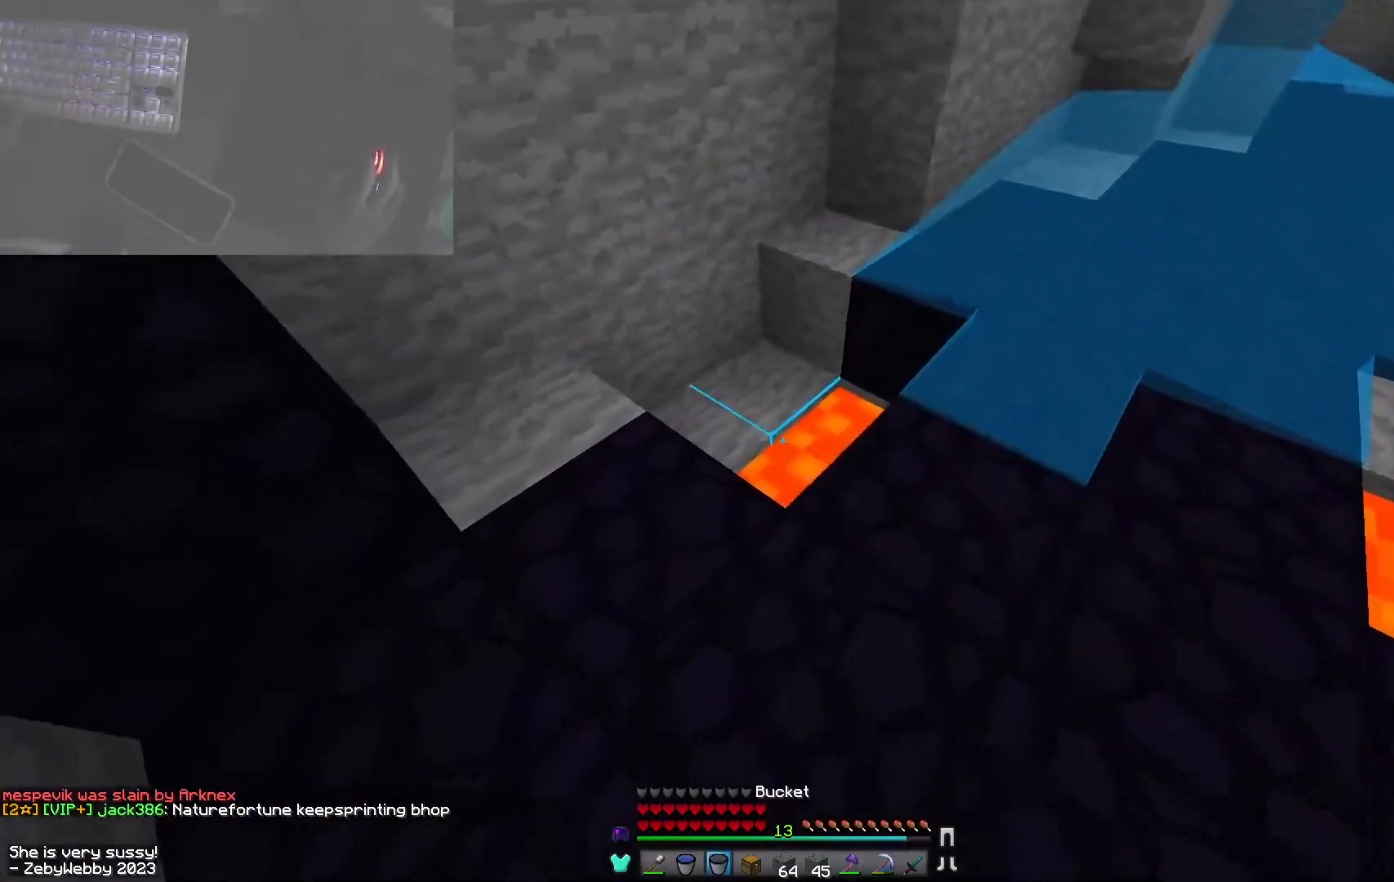
{"keys": [], "mouse": [], "events": [[67, "mouse_right", "down"], [100, "w", "down"], [184, "mouse_right", "up"], [250, "w", "up"], [367, "d", "down"], [450, "d", "up"]]}
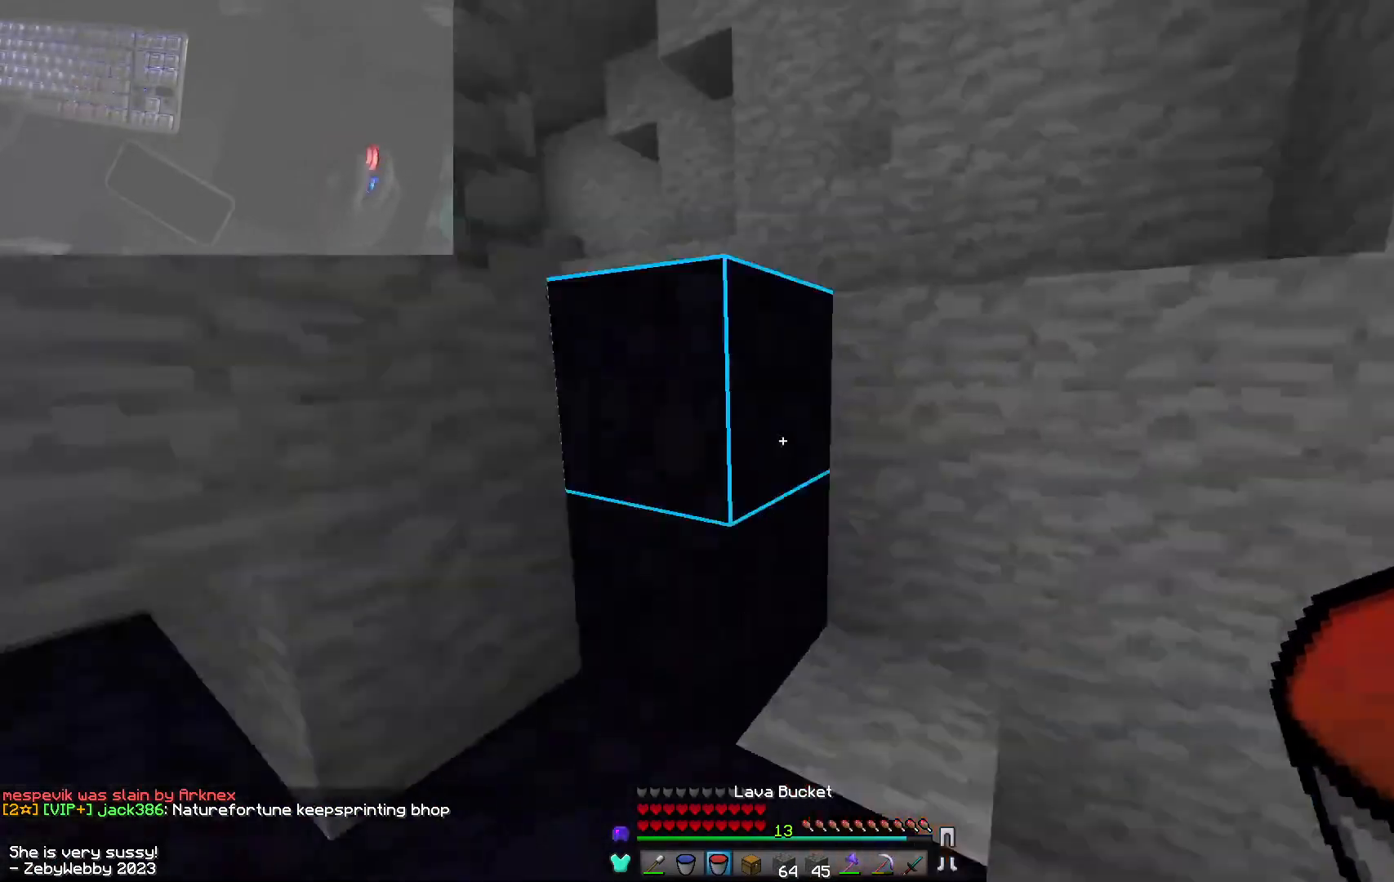
{"keys": [], "mouse": [], "events": [[50, "a", "down"], [100, "mouse_left", "down"], [117, "a", "up"], [334, "d", "down"], [384, "mouse_left", "up"], [417, "d", "up"]]}
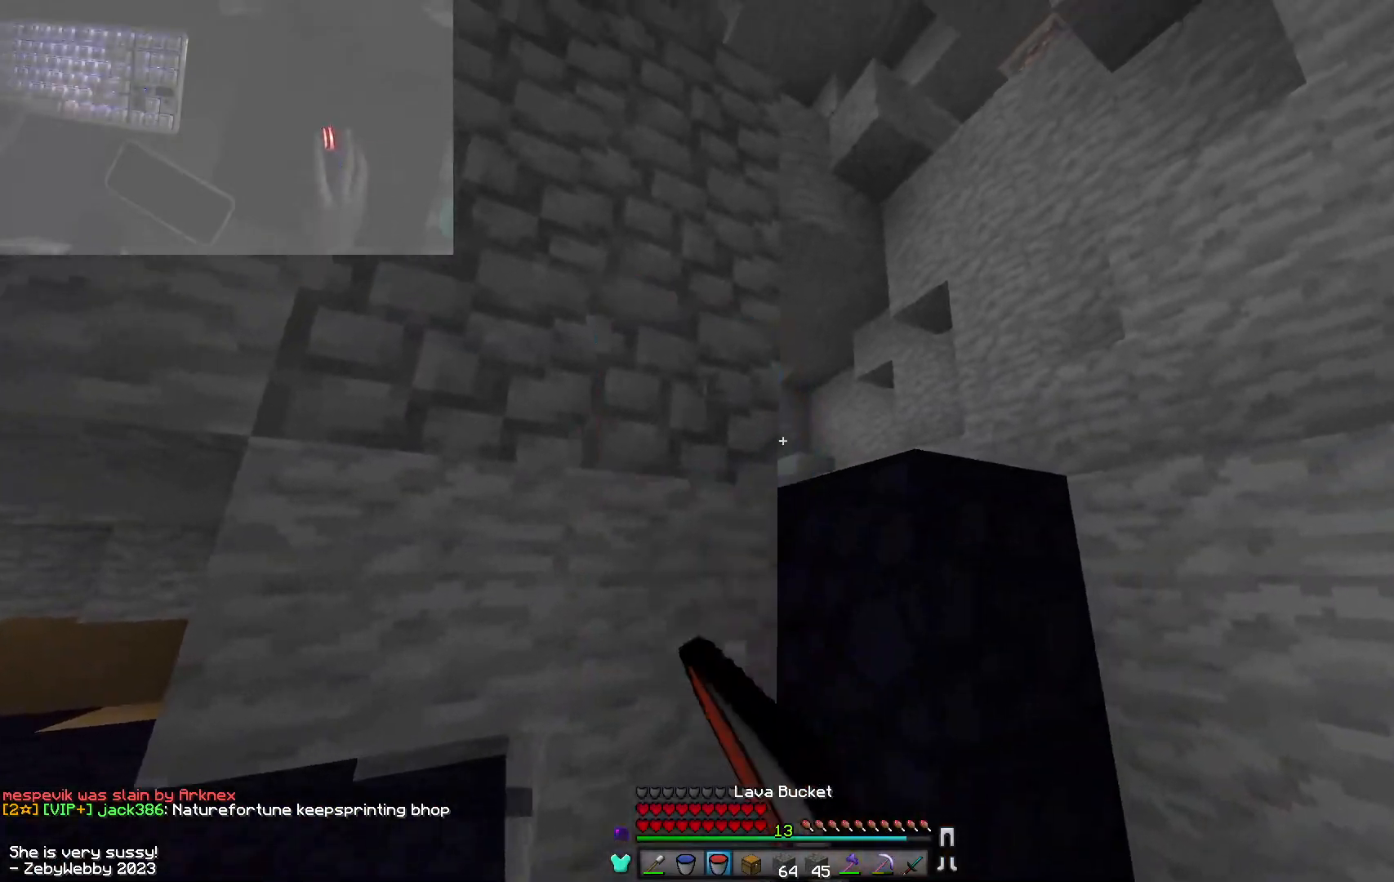
{"keys": ["w"], "mouse": [], "events": [[267, "w", "down"]]}
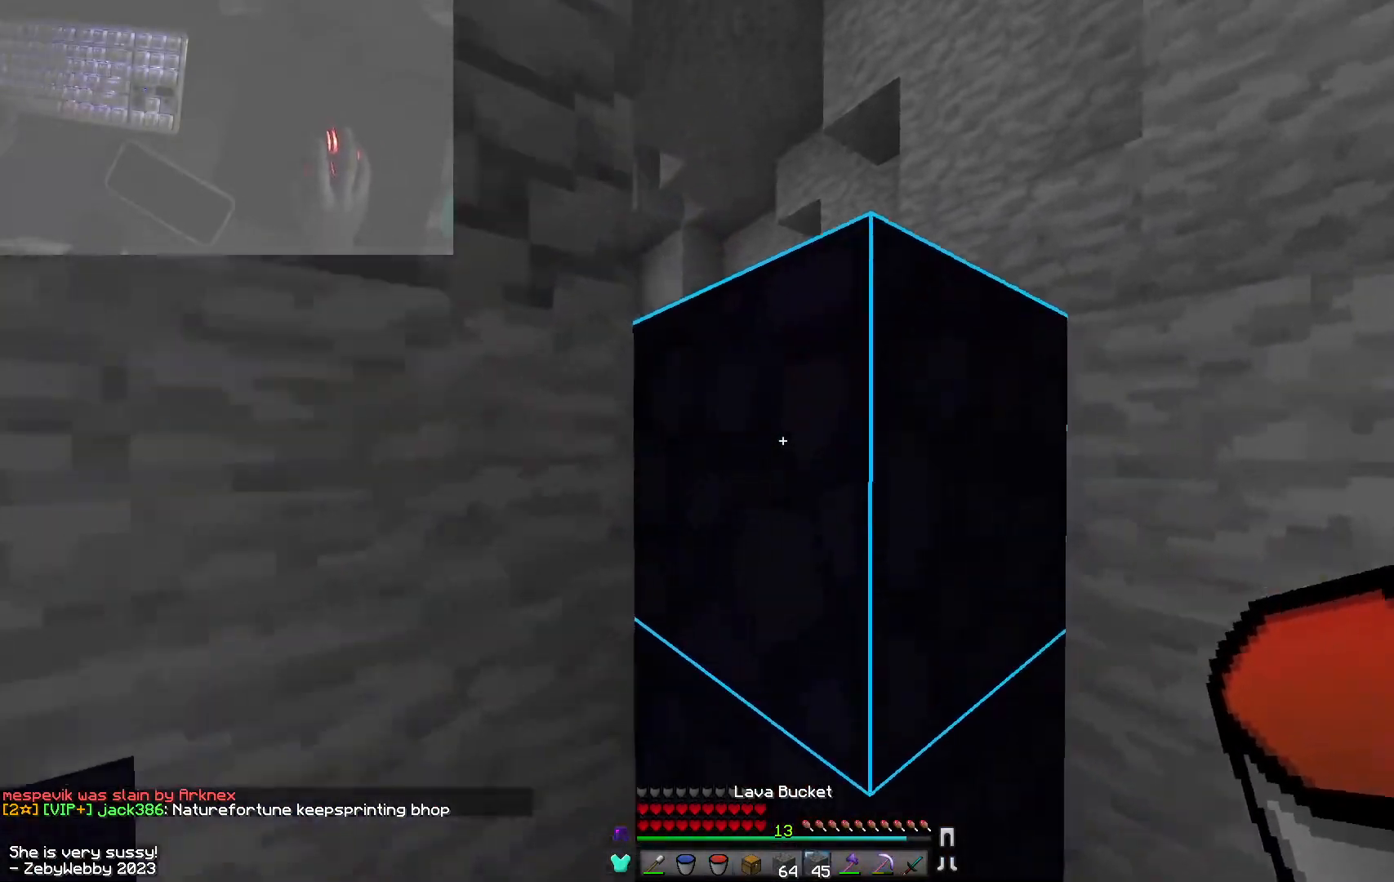
{"keys": [], "mouse": ["right"], "events": [[17, "w", "up"], [267, "space", "down"], [284, "s", "down"], [400, "s", "up"], [450, "mouse_right", "down"], [450, "space", "up"]]}